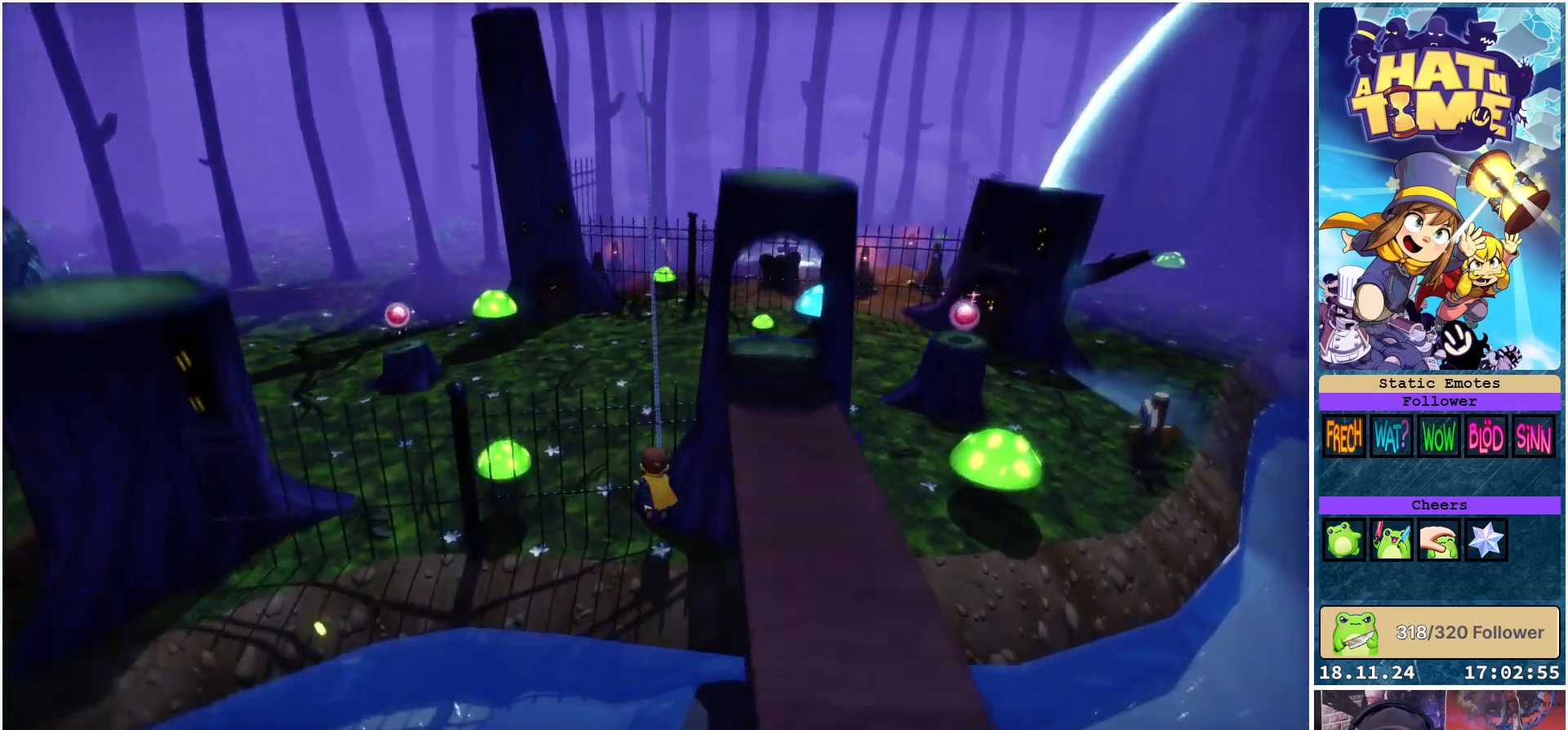
Gameplay with a controller (Xbox layout); each line is a JSON object with the inputs held at the frame after it. "events" lists button and stick changes between this image and that frame as [ms after this image, input, new state], when the widget could be followed in between. Not read: L3 R3.
{"buttons": ["X"], "left_stick": "up", "right_stick": "center", "events": []}
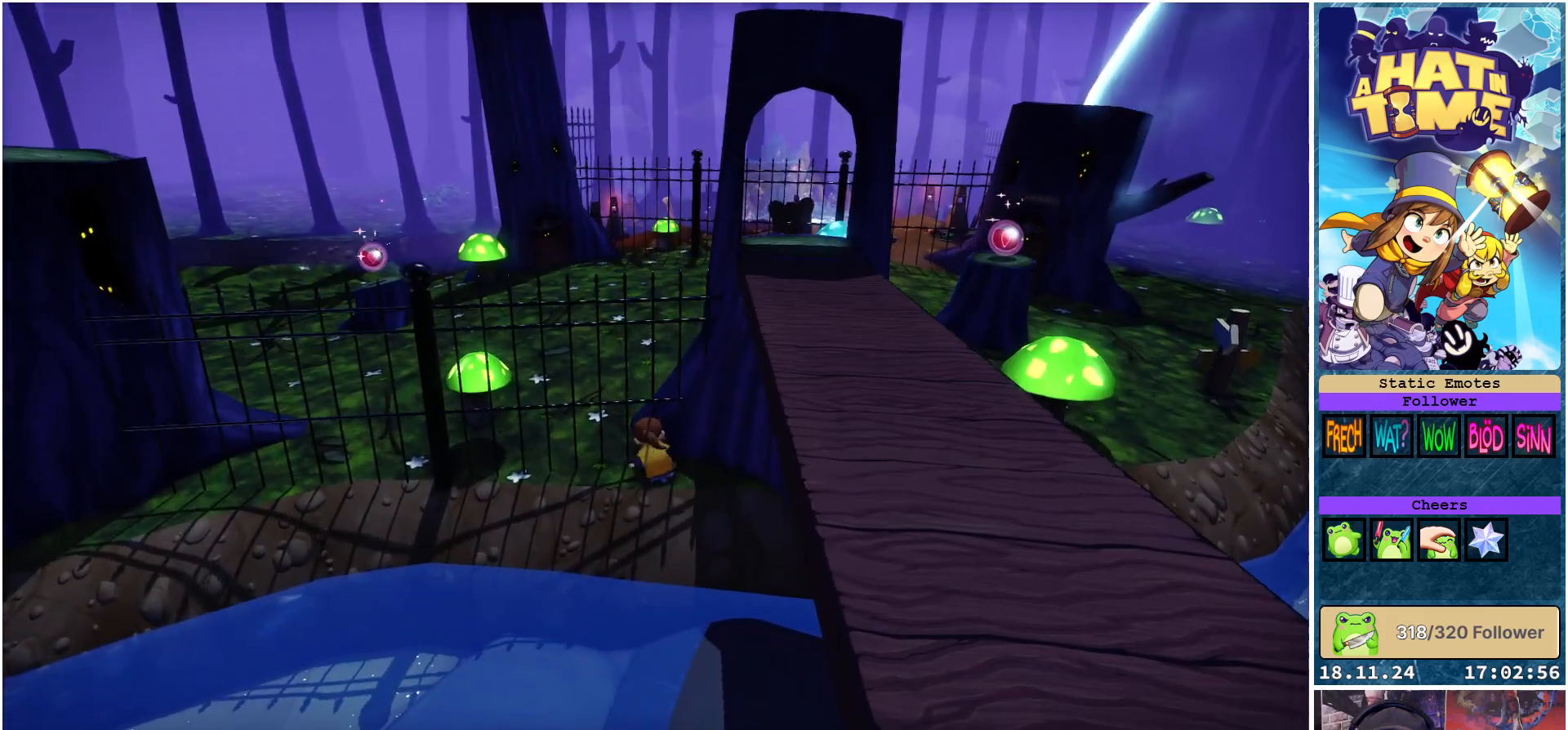
{"buttons": [], "left_stick": "center", "right_stick": "center", "events": [[100, "X", "up"], [117, "left_stick", "center"], [250, "left_stick", "down-left"], [317, "left_stick", "center"]]}
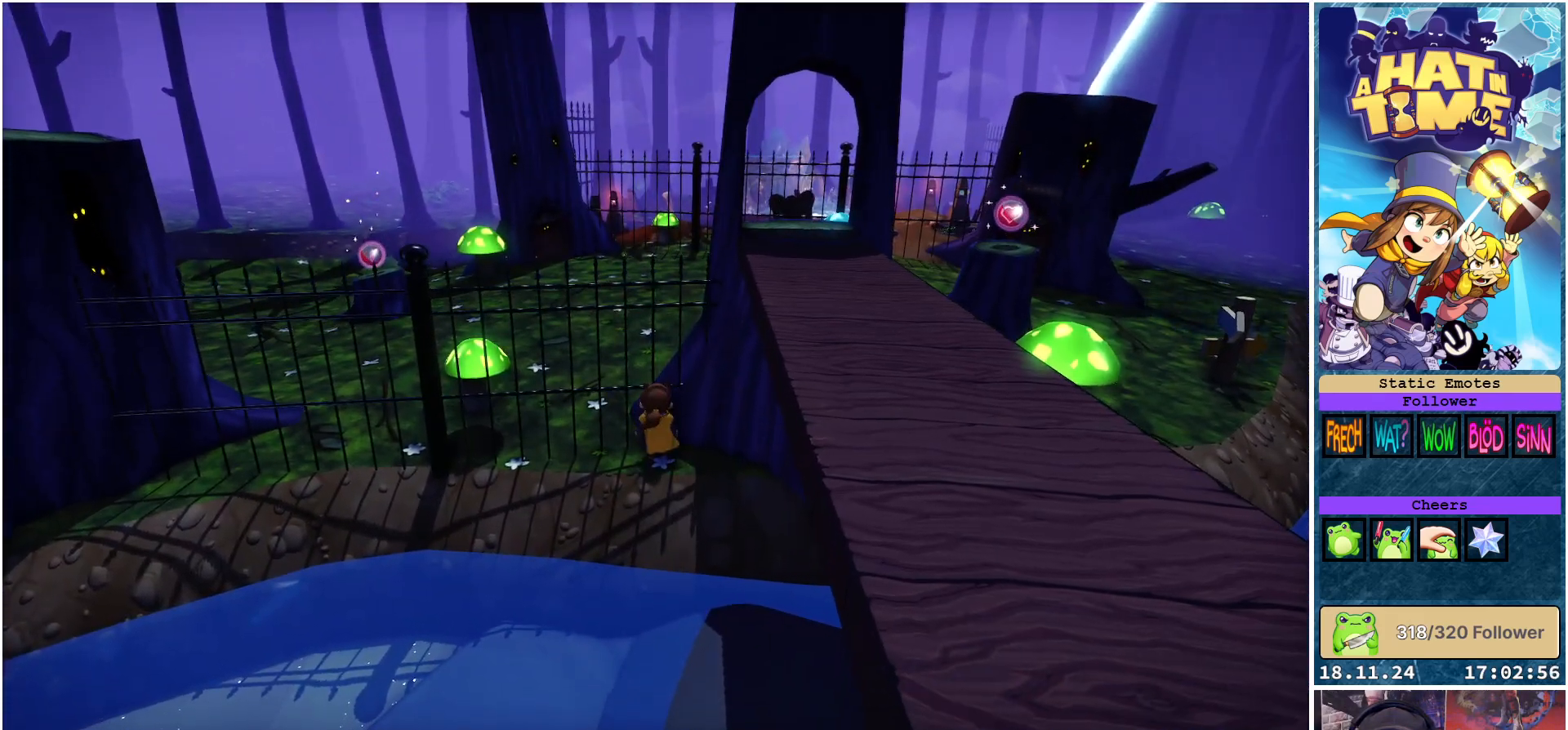
{"buttons": ["A"], "left_stick": "up", "right_stick": "center", "events": [[50, "A", "down"], [283, "A", "up"], [383, "left_stick", "up"], [450, "A", "down"]]}
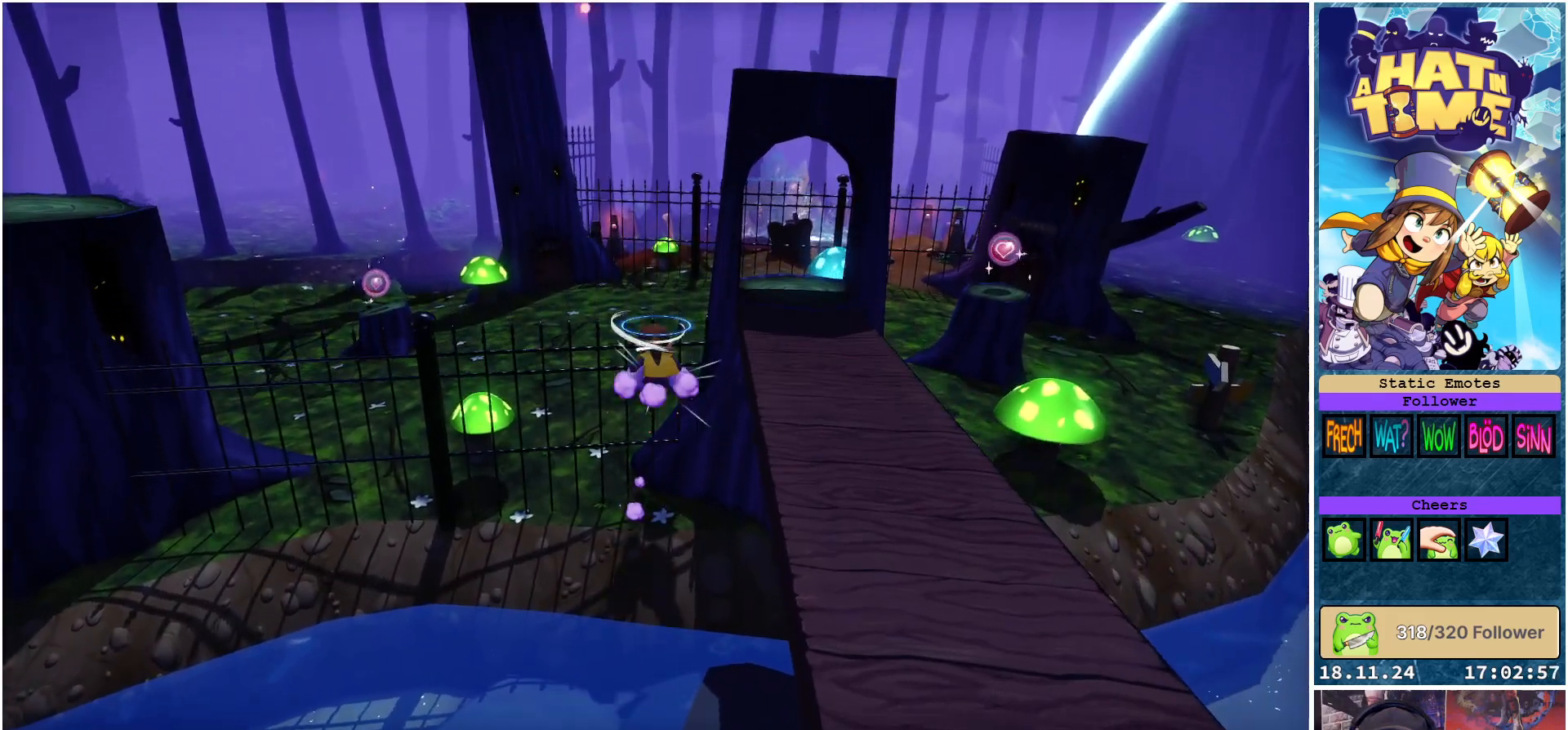
{"buttons": [], "left_stick": "up-left", "right_stick": "center", "events": [[267, "A", "up"], [483, "left_stick", "up-left"]]}
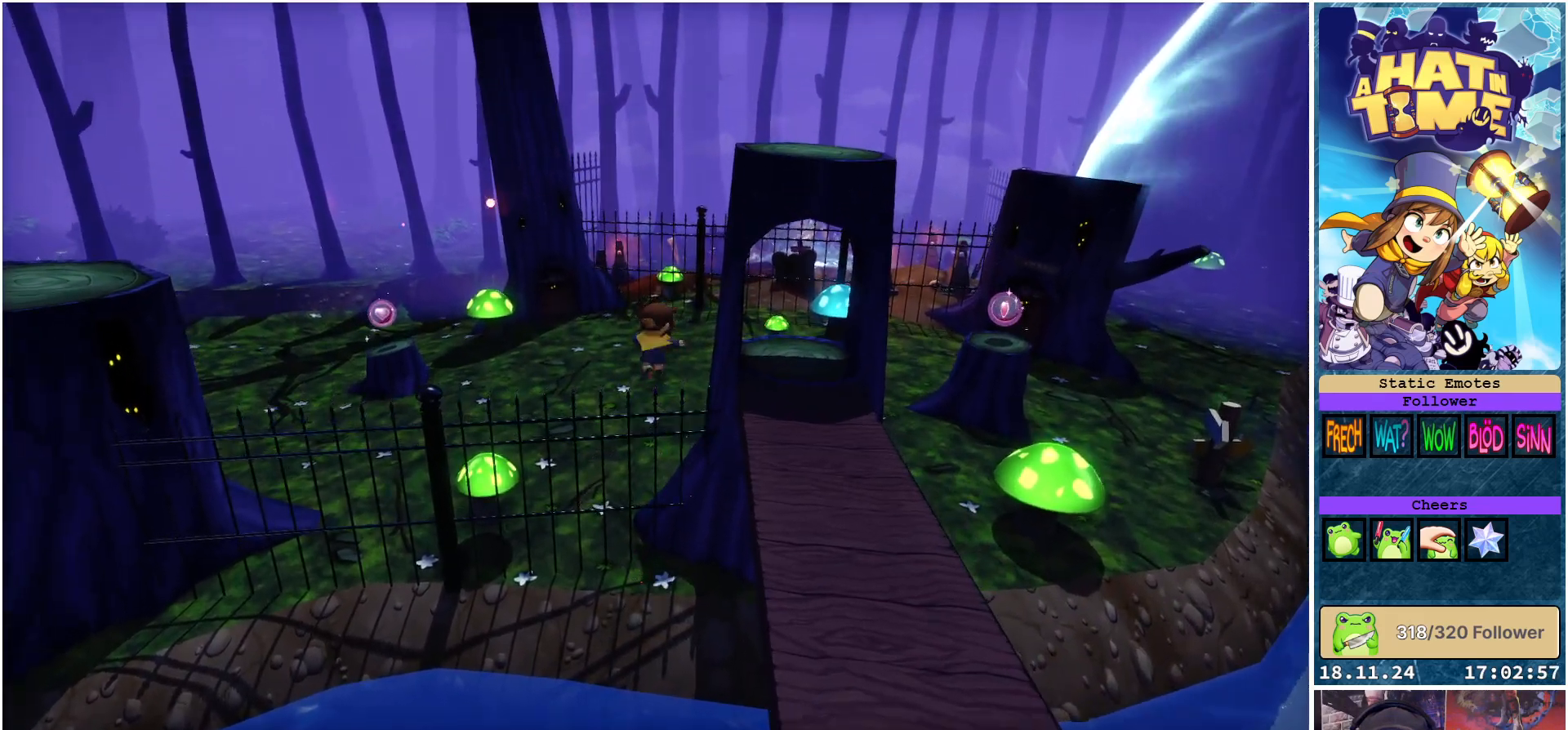
{"buttons": [], "left_stick": "down-left", "right_stick": "down-right", "events": [[83, "A", "down"], [267, "A", "up"], [383, "left_stick", "down-left"], [450, "right_stick", "down-right"]]}
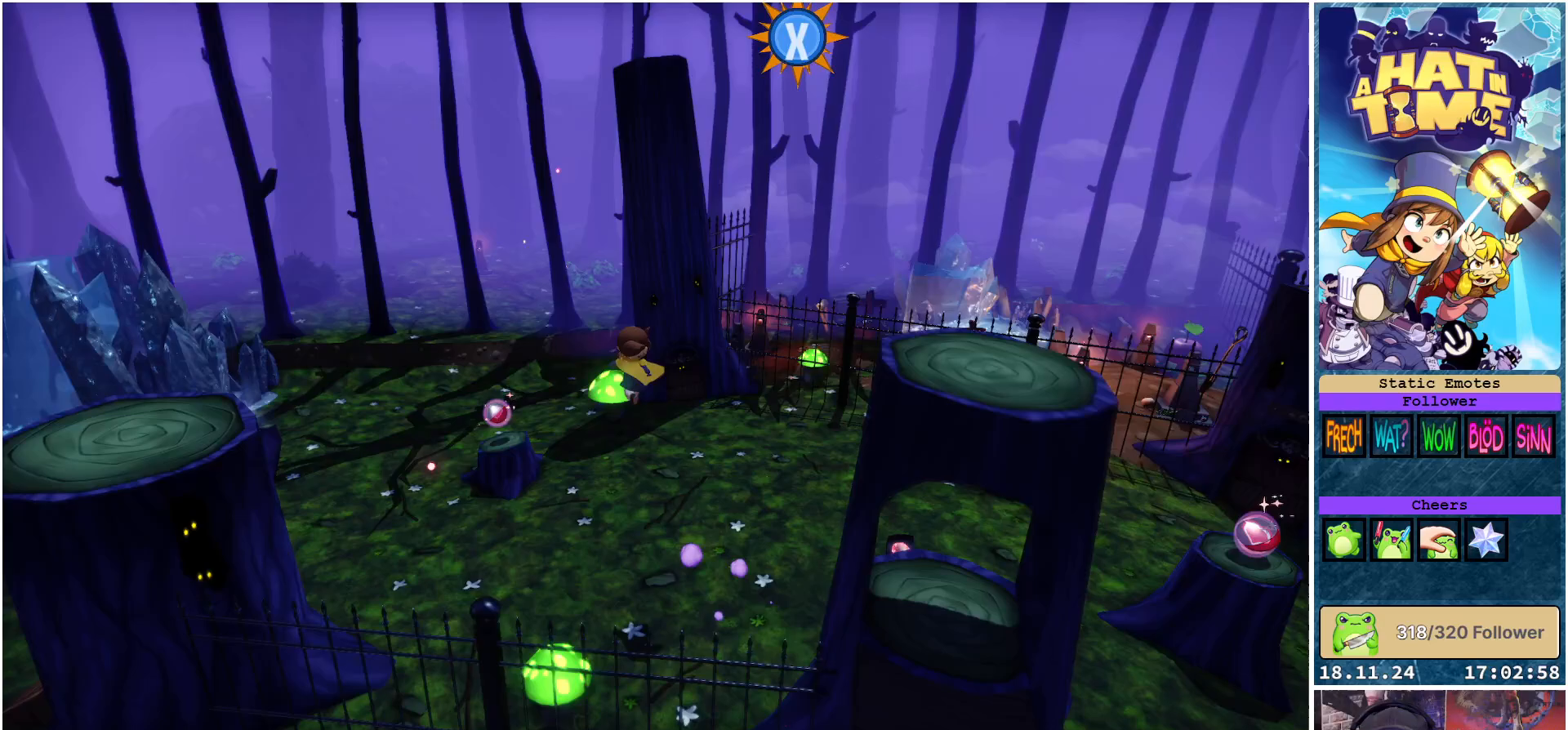
{"buttons": ["X"], "left_stick": "up-right", "right_stick": "center", "events": [[83, "left_stick", "down-right"], [150, "left_stick", "right"], [150, "right_stick", "center"], [217, "X", "down"], [283, "left_stick", "up-right"]]}
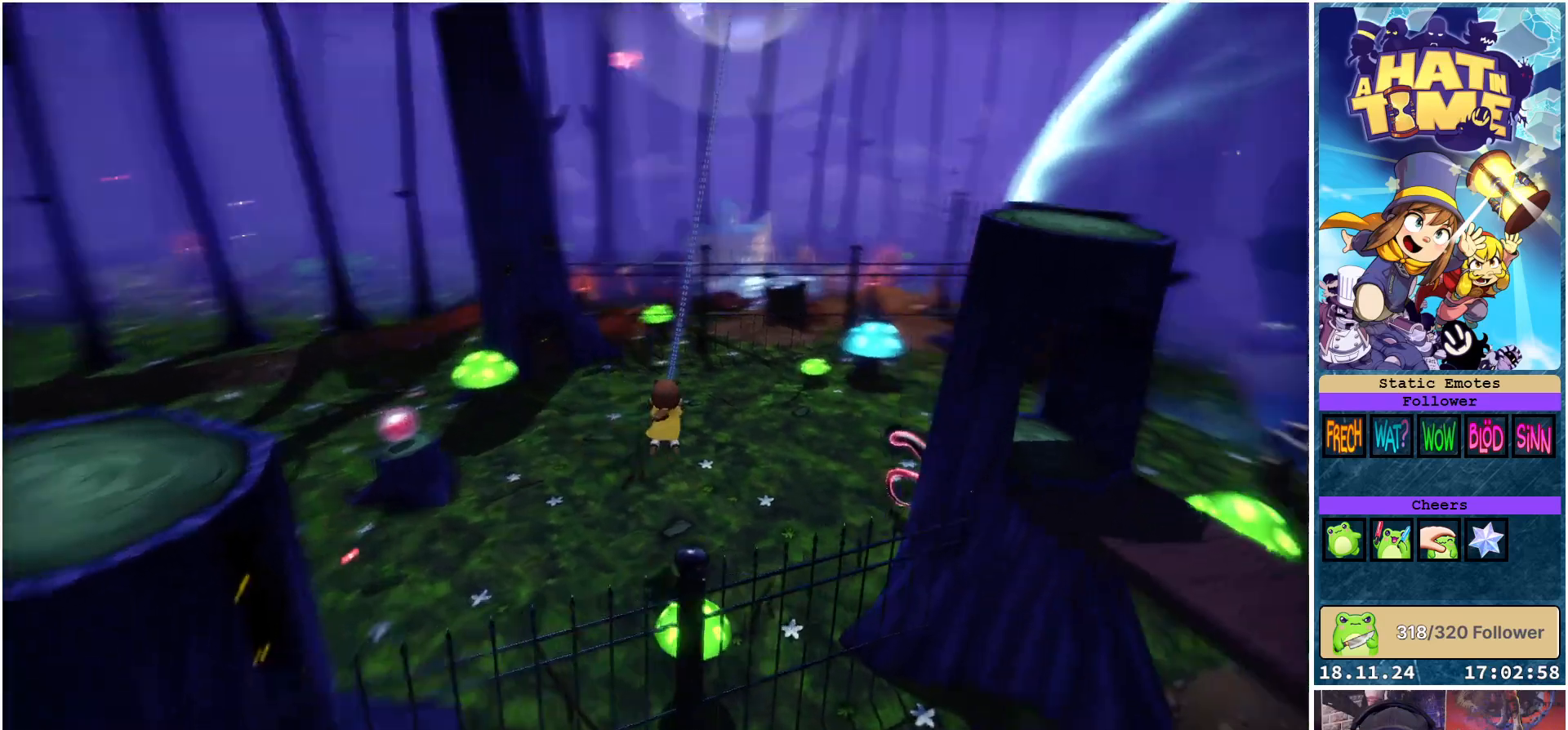
{"buttons": ["X"], "left_stick": "up-right", "right_stick": "center", "events": []}
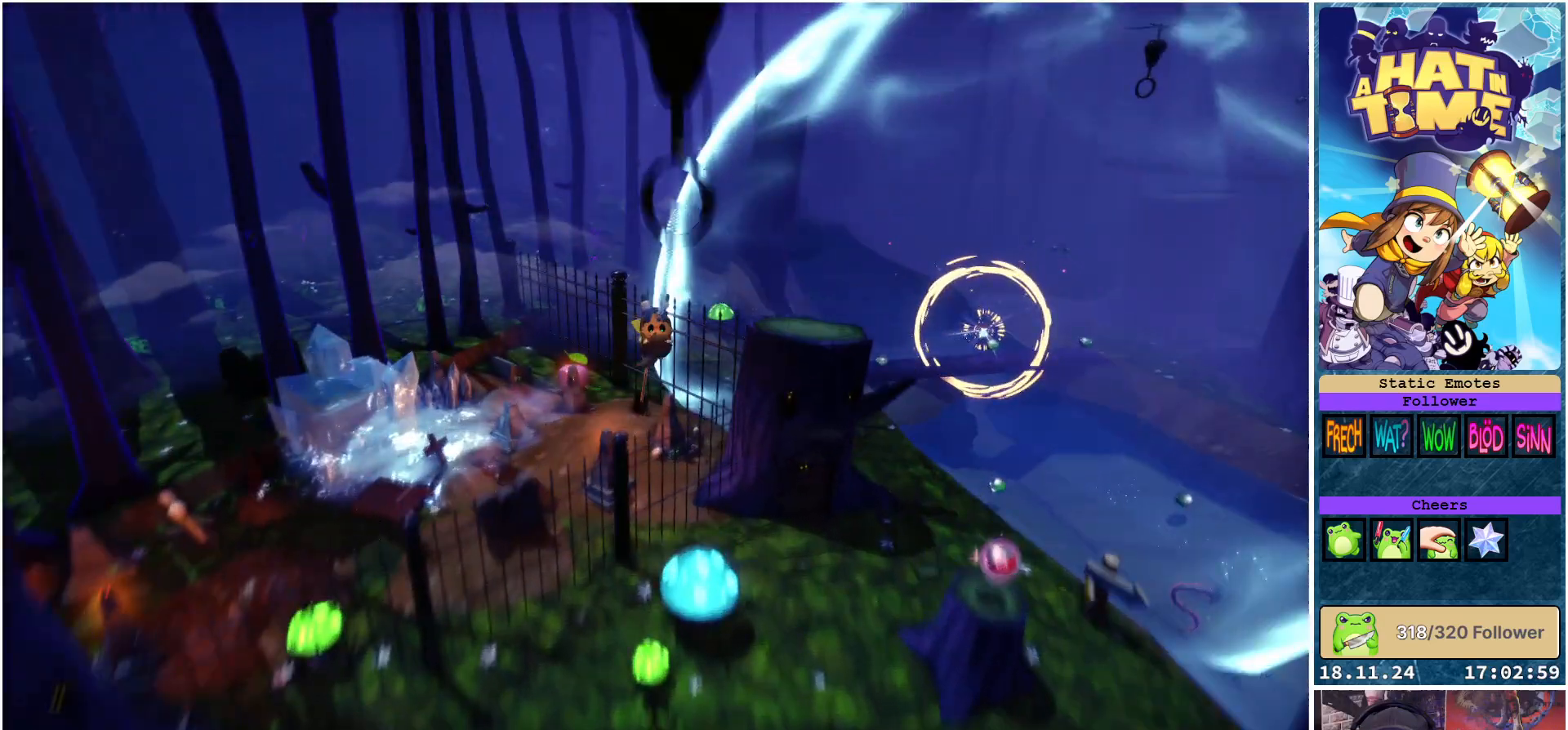
{"buttons": ["X"], "left_stick": "down", "right_stick": "center", "events": [[250, "left_stick", "up"], [367, "left_stick", "center"], [450, "left_stick", "down"]]}
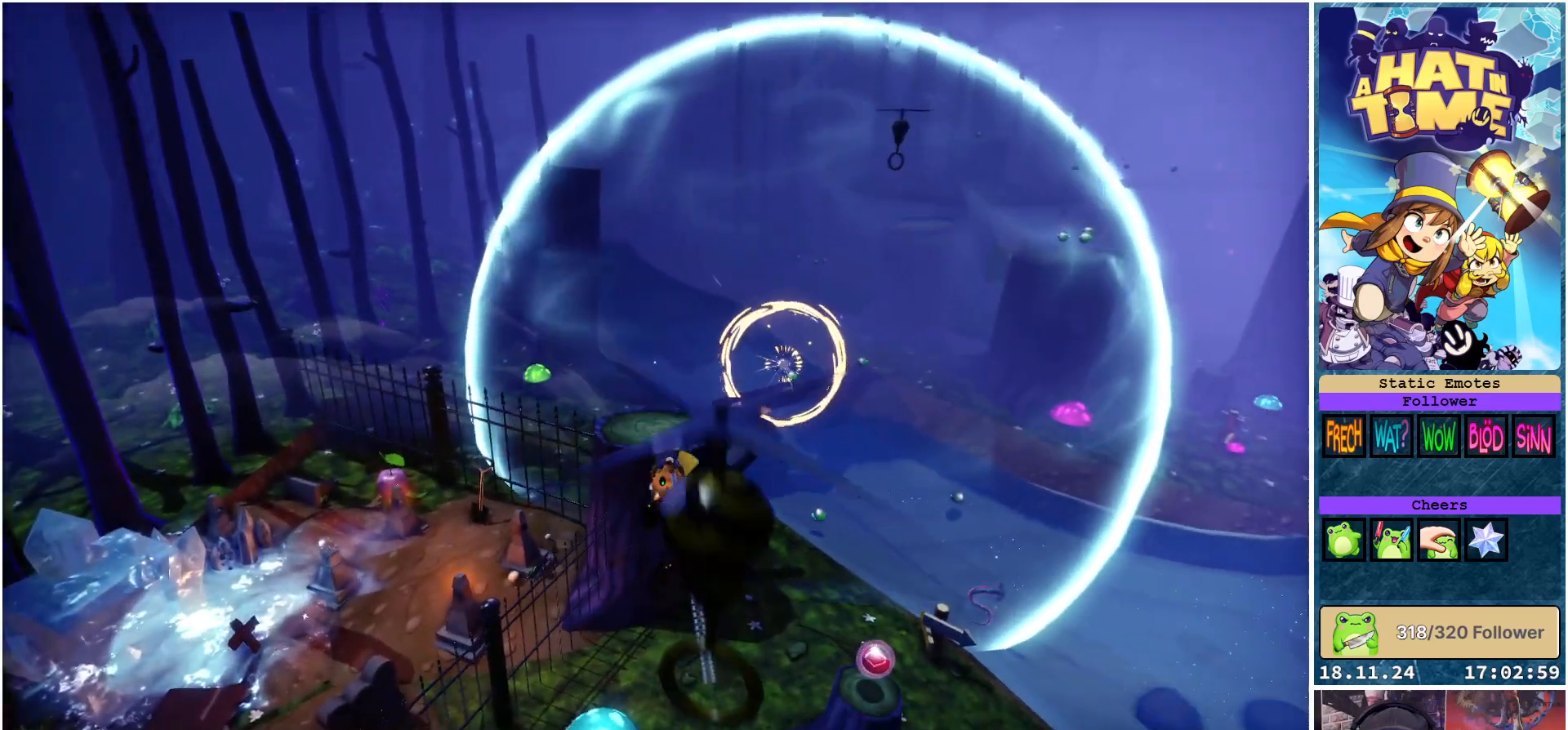
{"buttons": ["X"], "left_stick": "down", "right_stick": "center", "events": []}
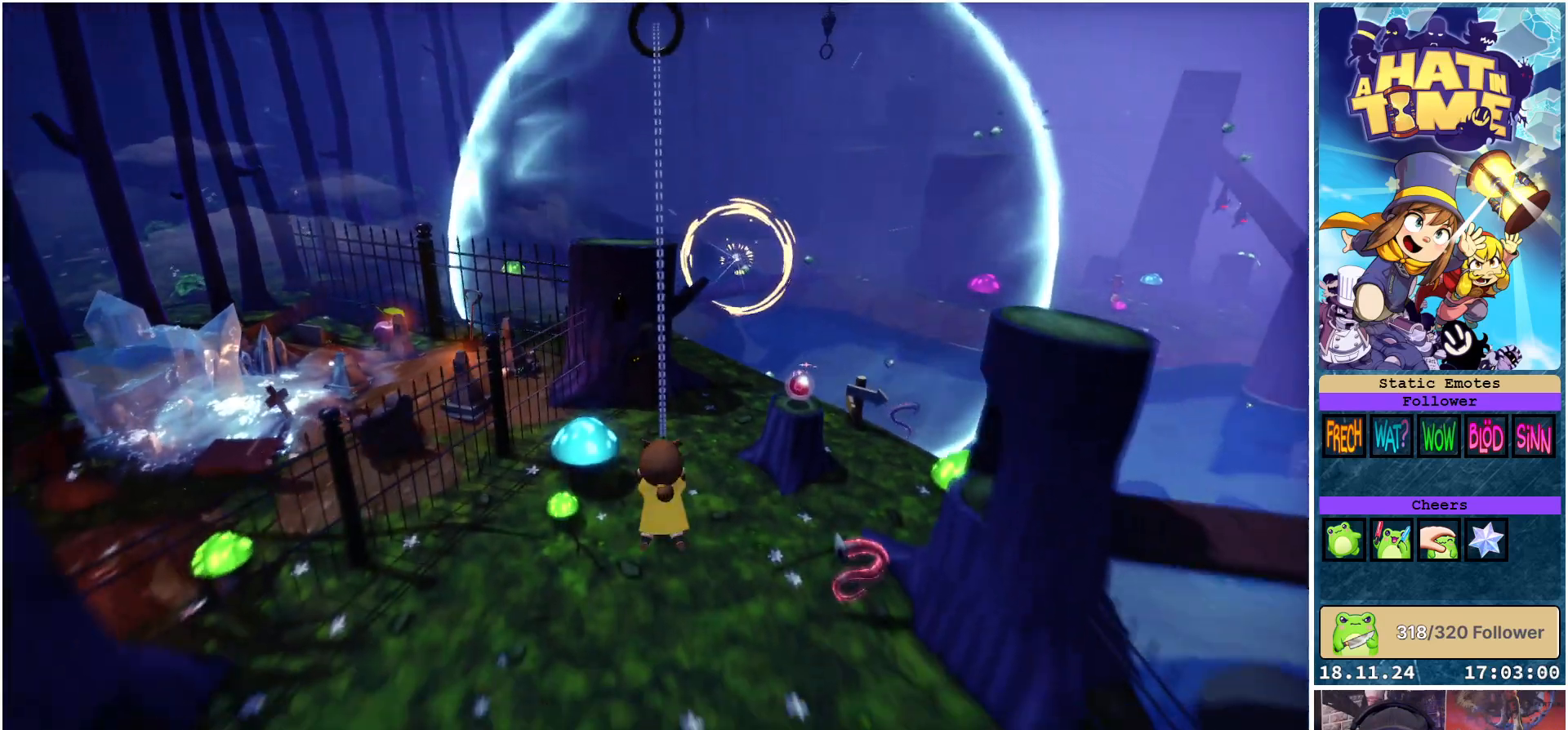
{"buttons": ["X"], "left_stick": "up", "right_stick": "center", "events": [[483, "left_stick", "up"]]}
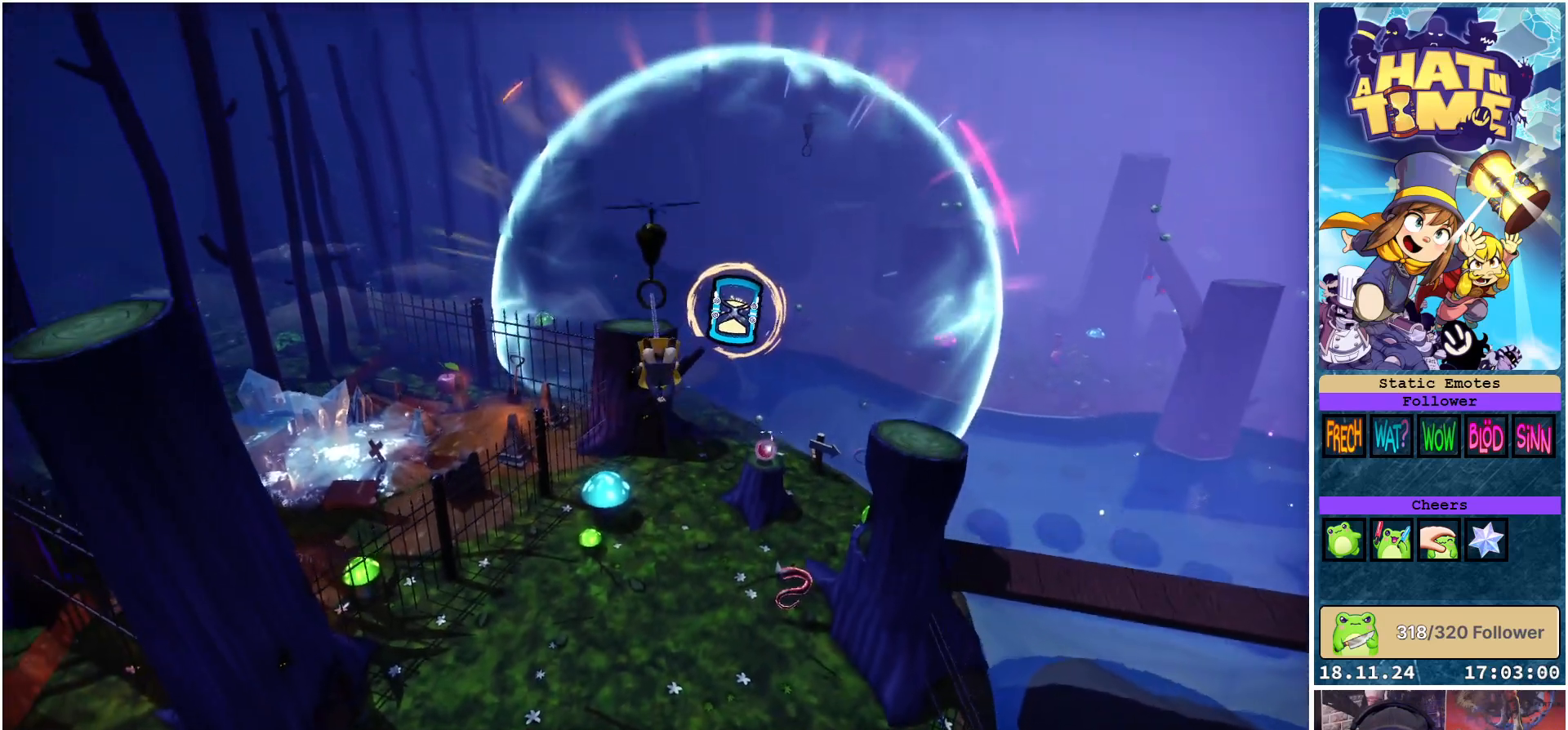
{"buttons": ["X"], "left_stick": "up-right", "right_stick": "center", "events": [[217, "left_stick", "up-right"]]}
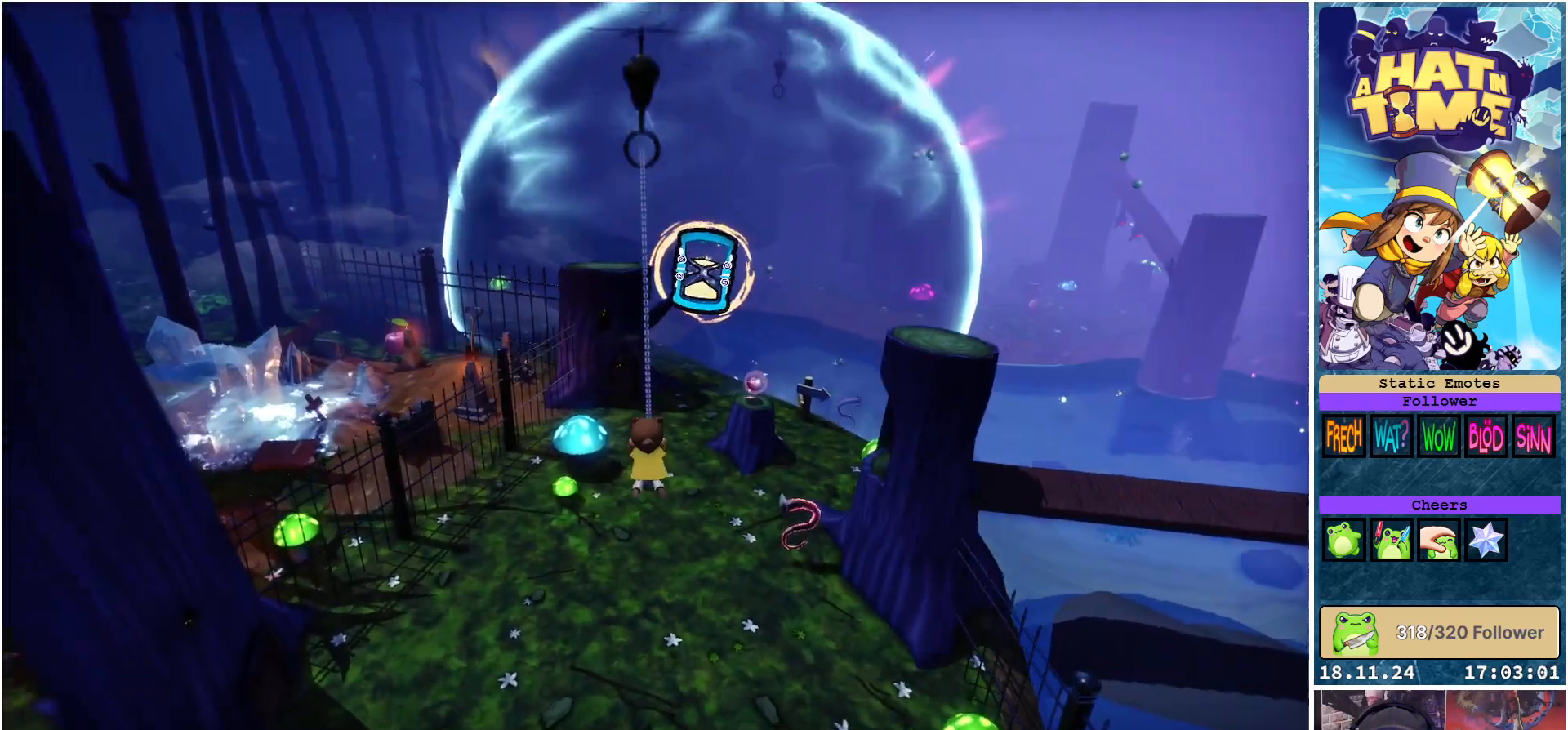
{"buttons": [], "left_stick": "up", "right_stick": "center", "events": [[300, "left_stick", "up"], [400, "X", "up"]]}
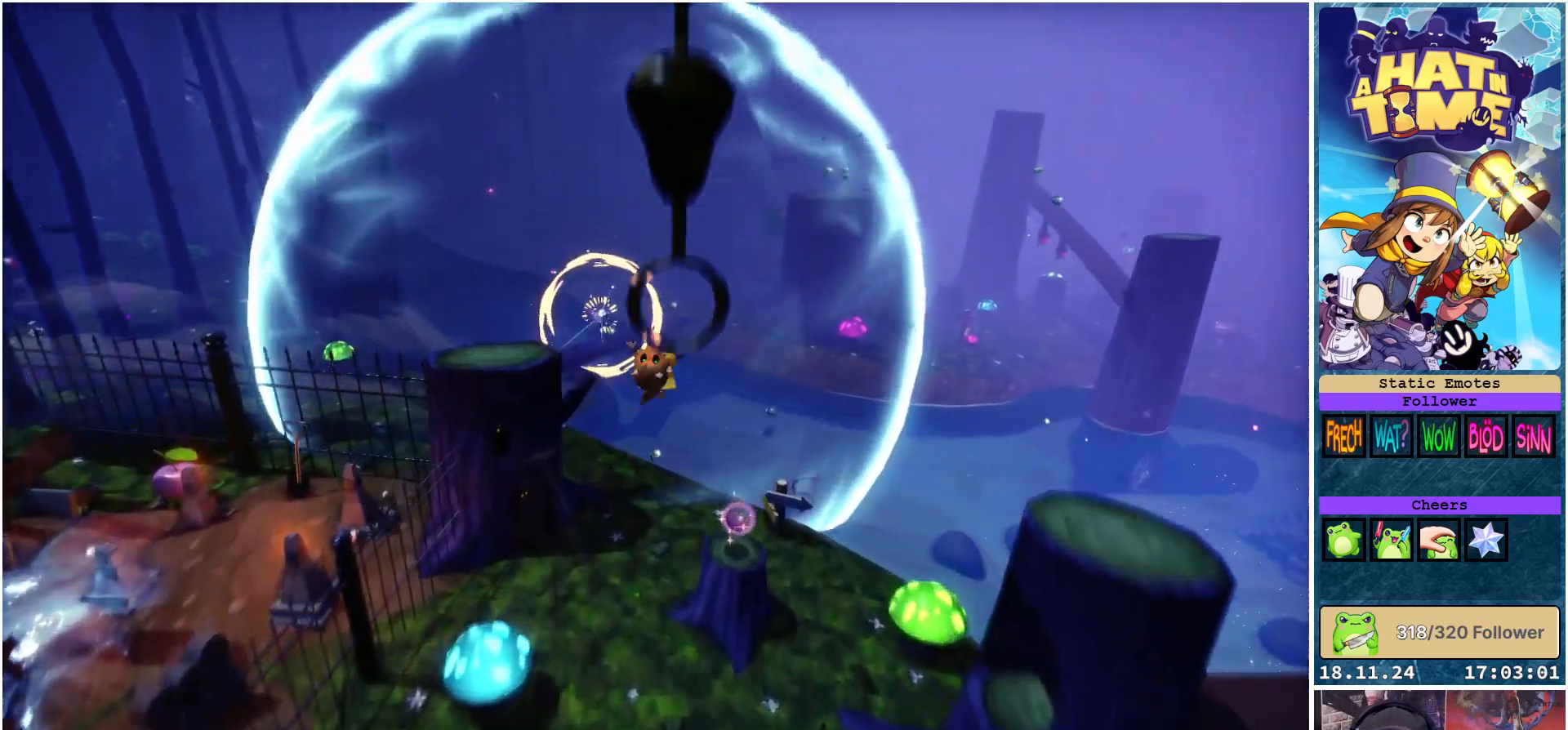
{"buttons": [], "left_stick": "up", "right_stick": "center", "events": []}
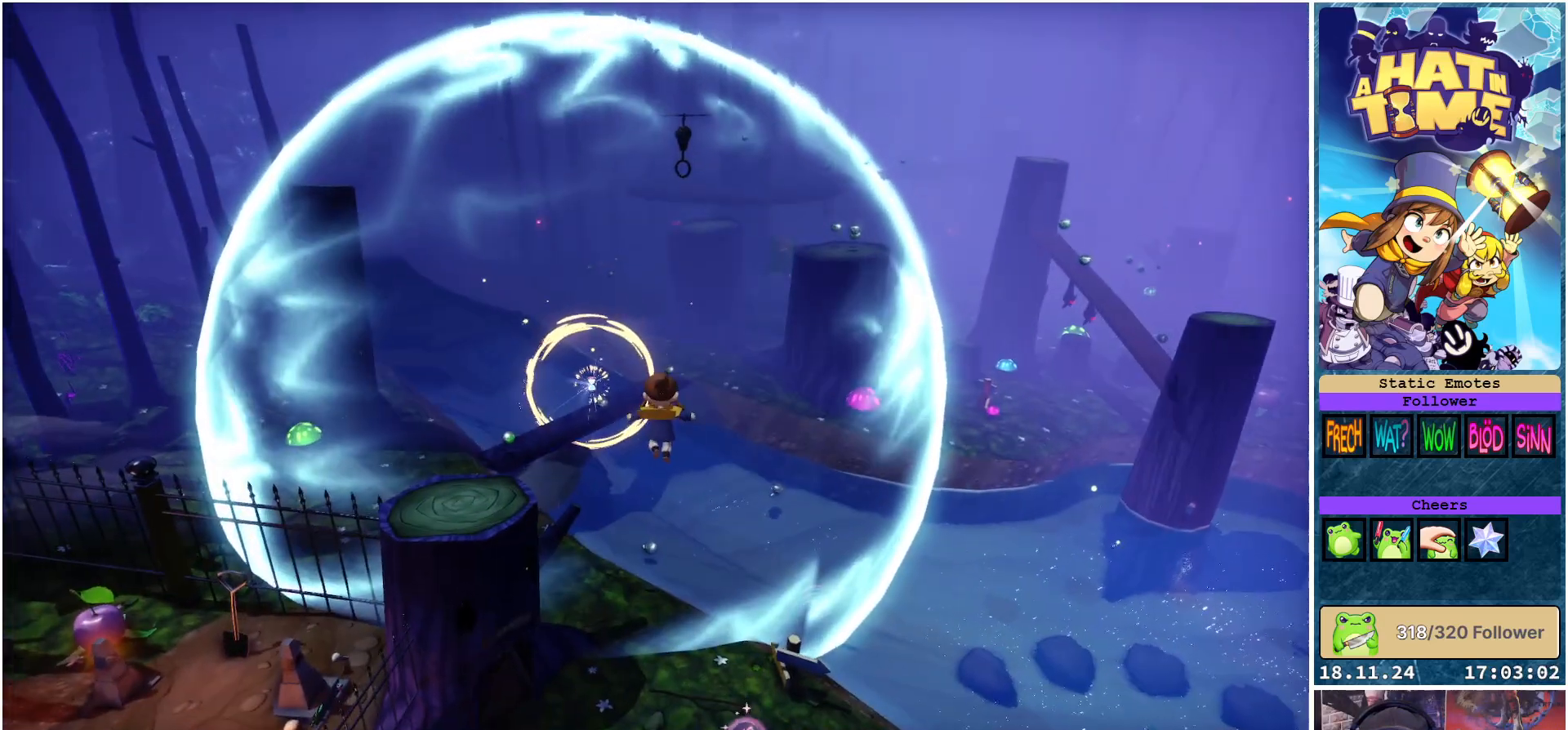
{"buttons": ["A"], "left_stick": "up", "right_stick": "center", "events": [[67, "X", "down"], [350, "X", "up"], [417, "A", "down"]]}
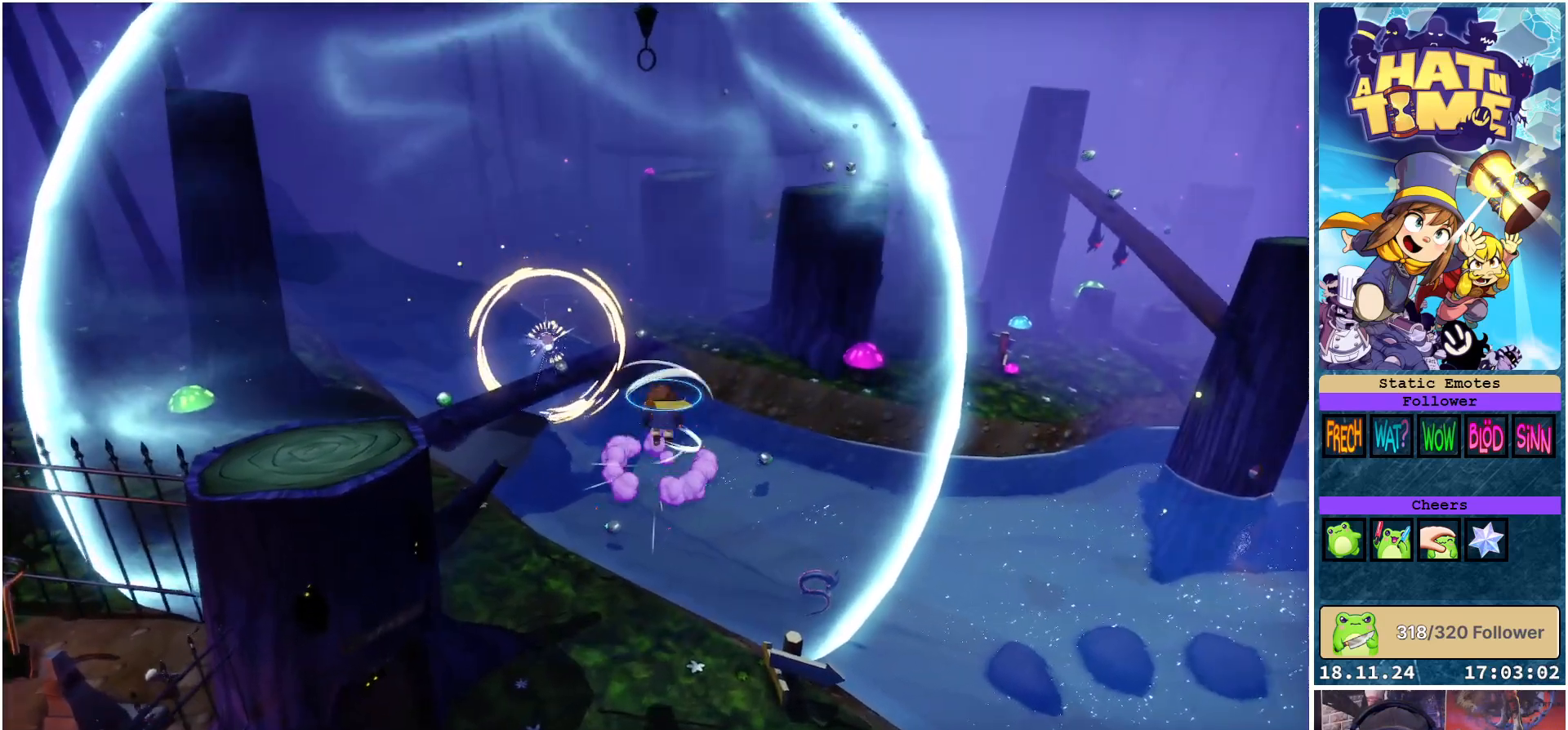
{"buttons": ["X"], "left_stick": "up", "right_stick": "center", "events": [[250, "A", "up"], [417, "X", "down"]]}
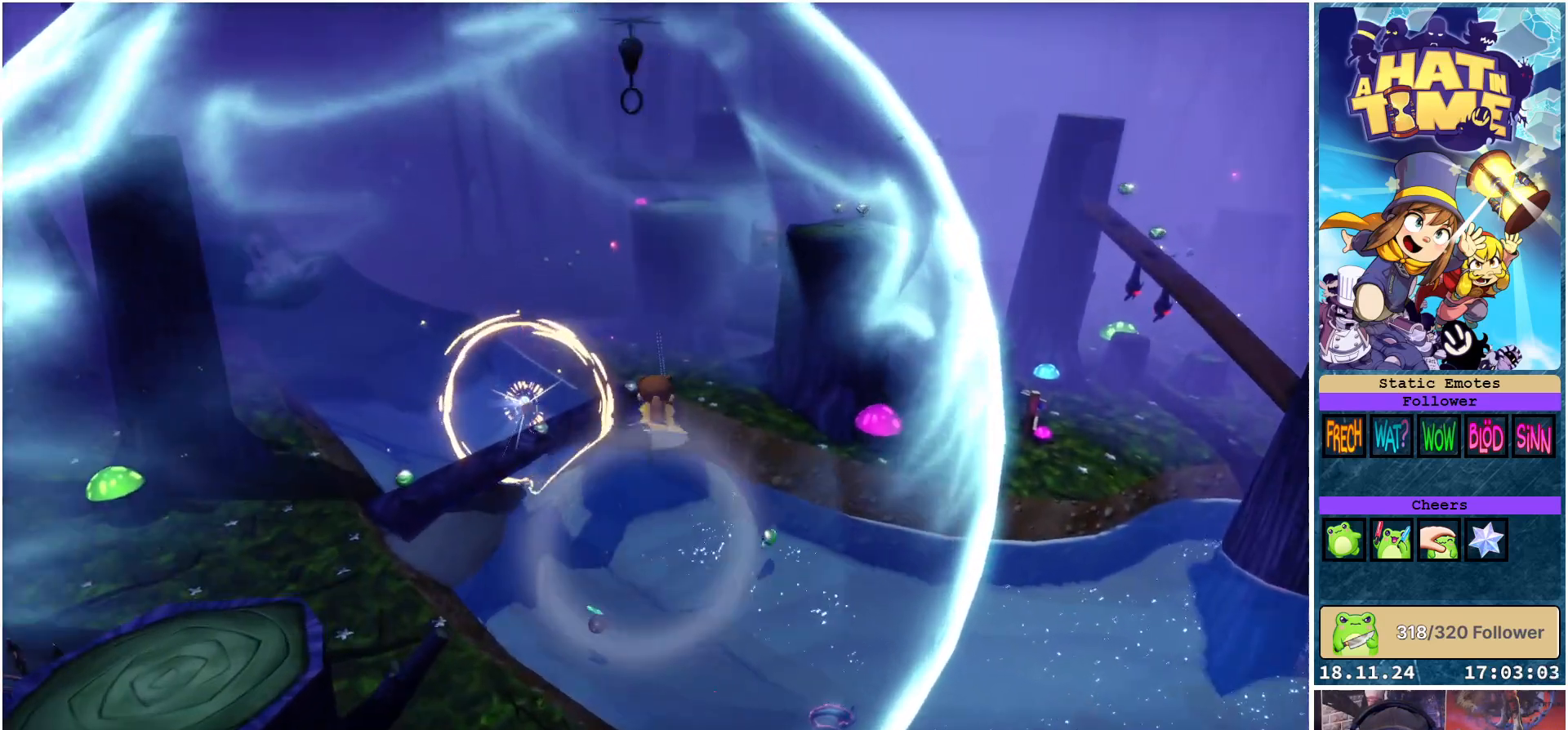
{"buttons": ["X"], "left_stick": "left", "right_stick": "center", "events": [[283, "left_stick", "up-right"], [383, "left_stick", "center"], [500, "left_stick", "left"]]}
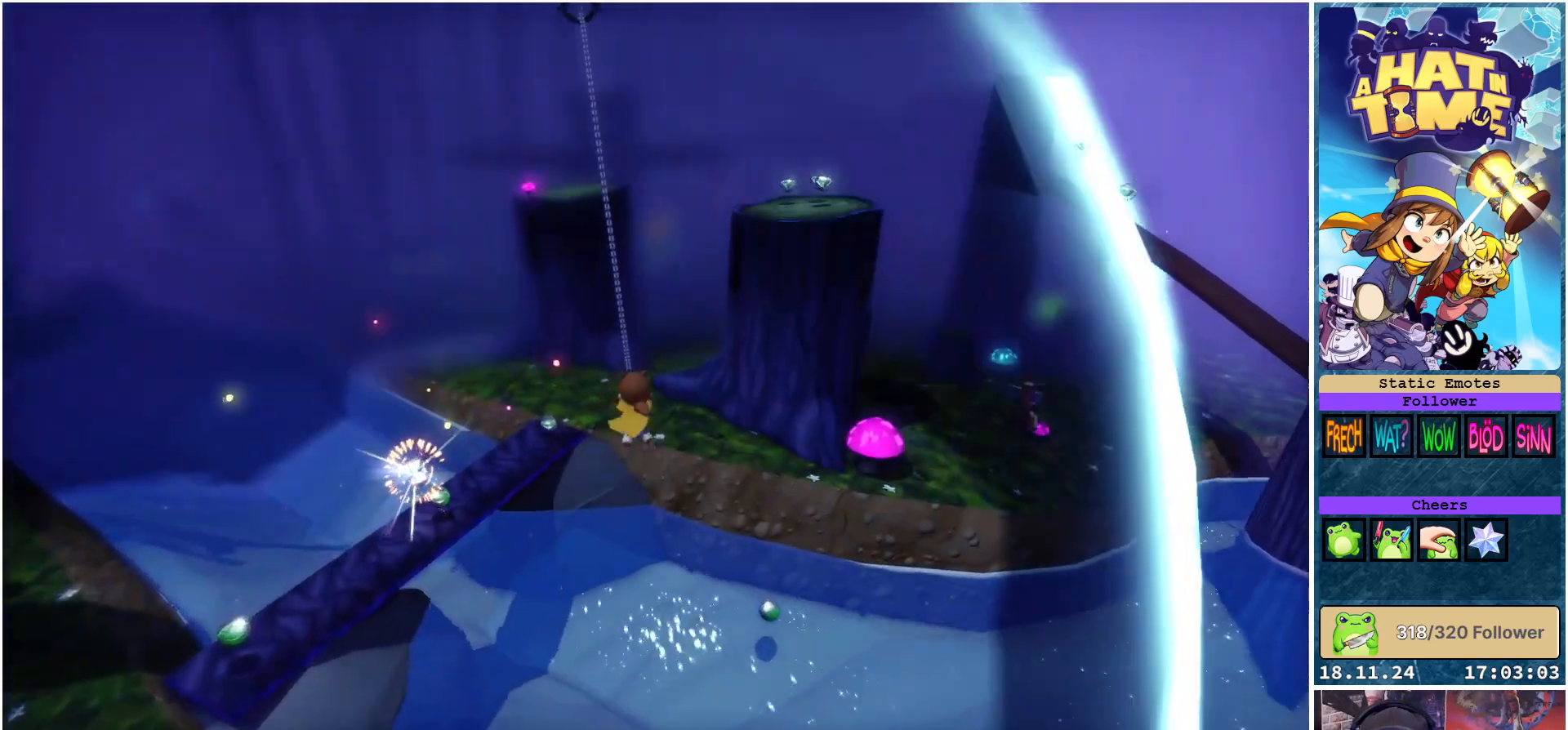
{"buttons": ["X"], "left_stick": "left", "right_stick": "center", "events": []}
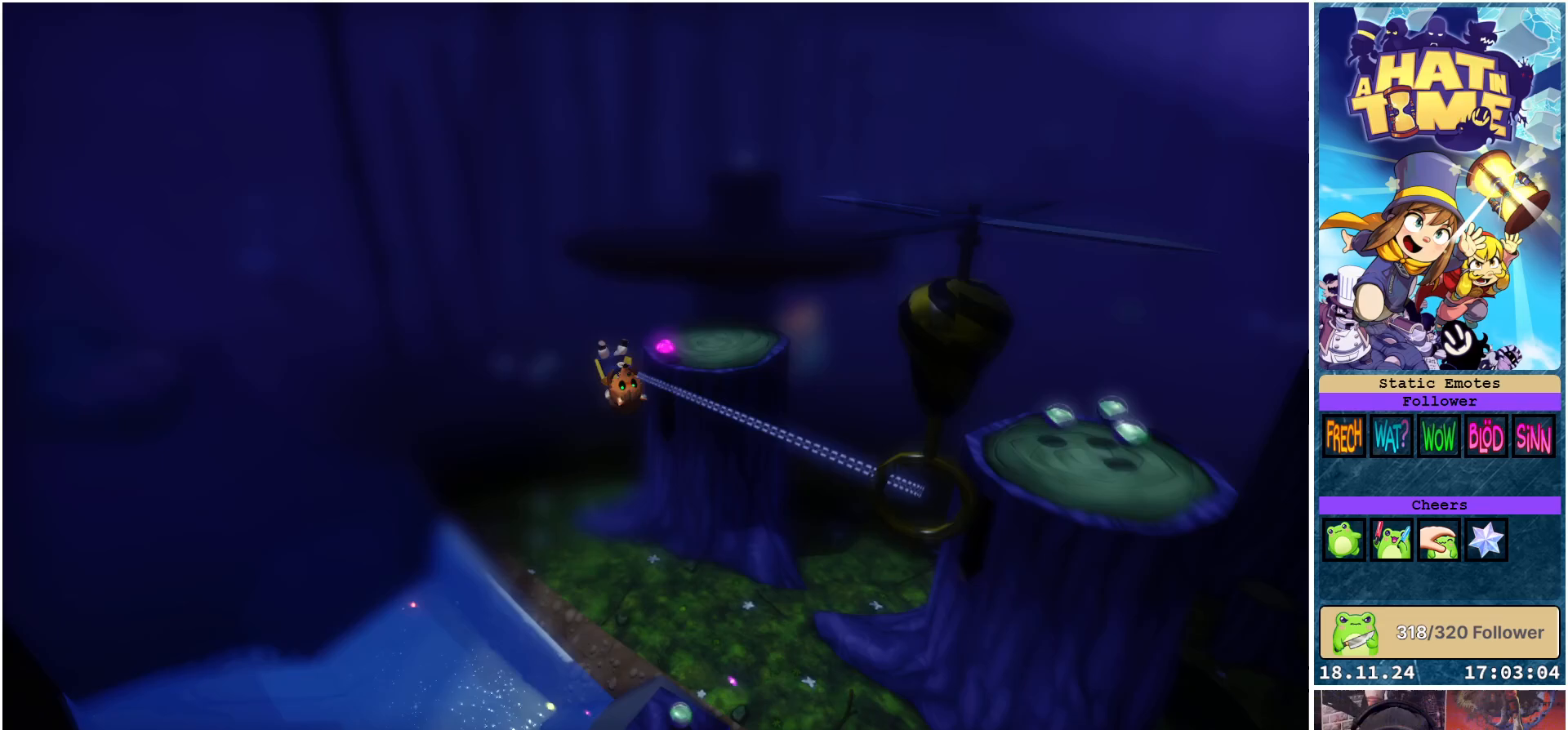
{"buttons": ["X"], "left_stick": "down", "right_stick": "center", "events": [[167, "left_stick", "center"], [383, "left_stick", "down"]]}
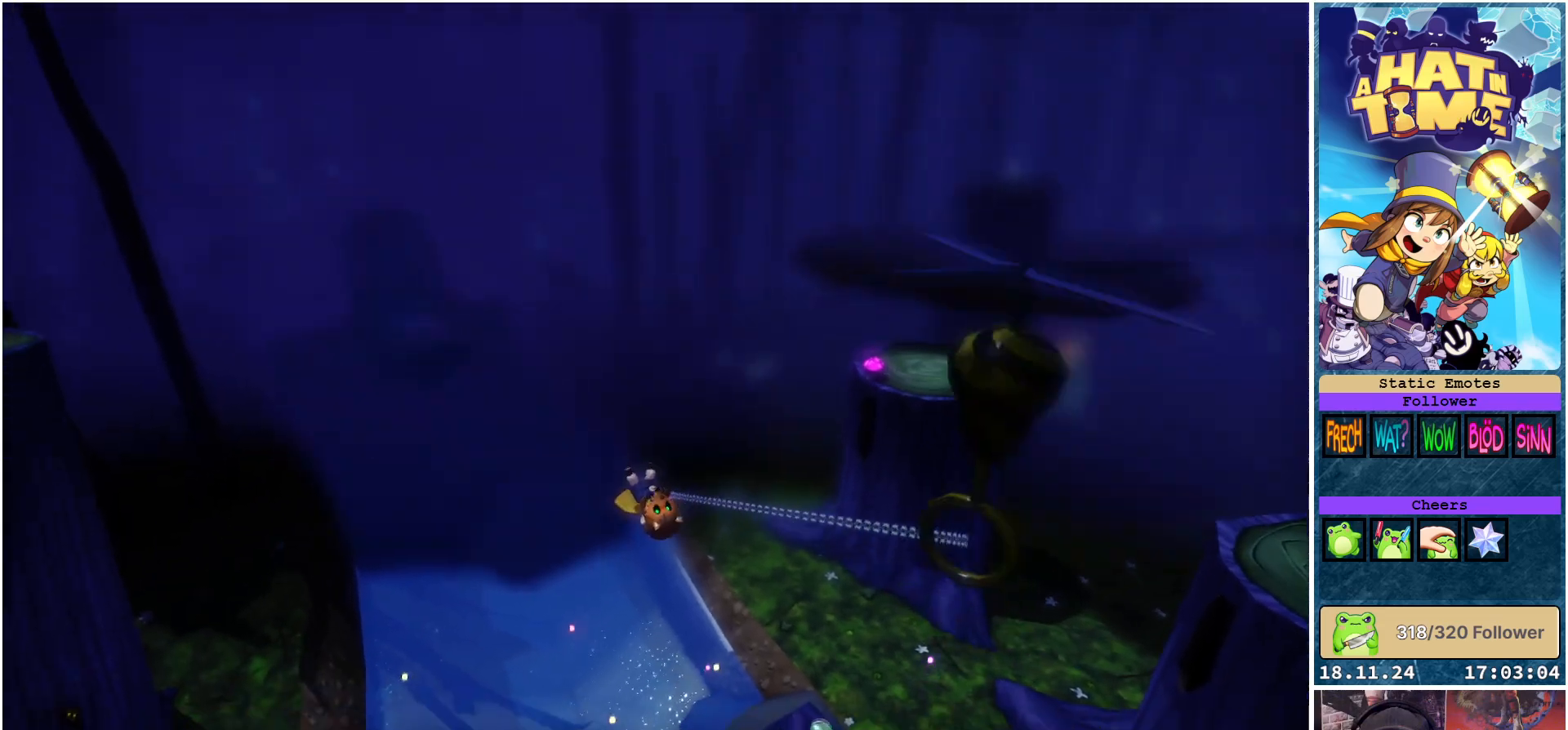
{"buttons": ["X"], "left_stick": "center", "right_stick": "center", "events": [[150, "left_stick", "center"]]}
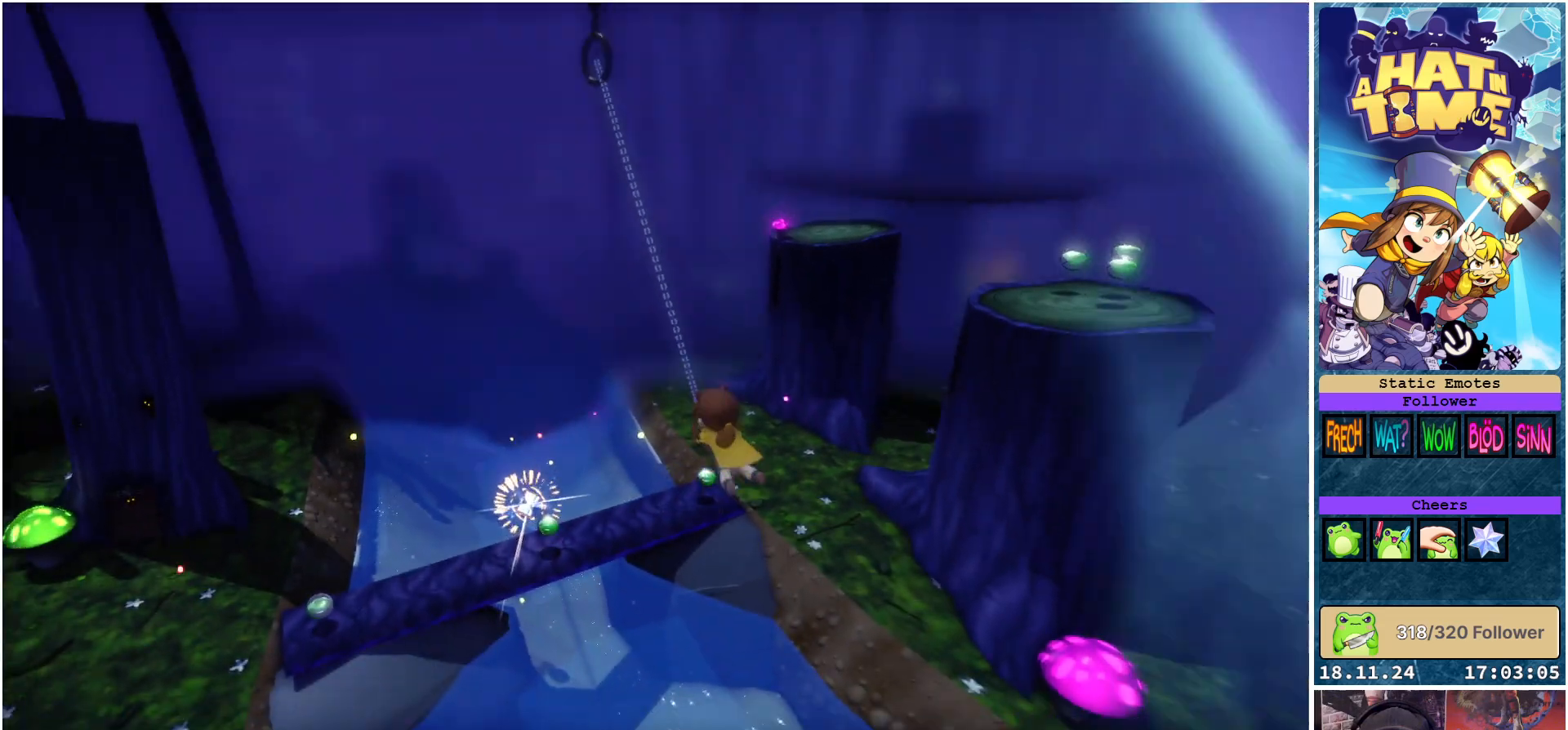
{"buttons": ["X"], "left_stick": "right", "right_stick": "center", "events": [[67, "left_stick", "up-left"], [150, "left_stick", "up"], [283, "left_stick", "right"]]}
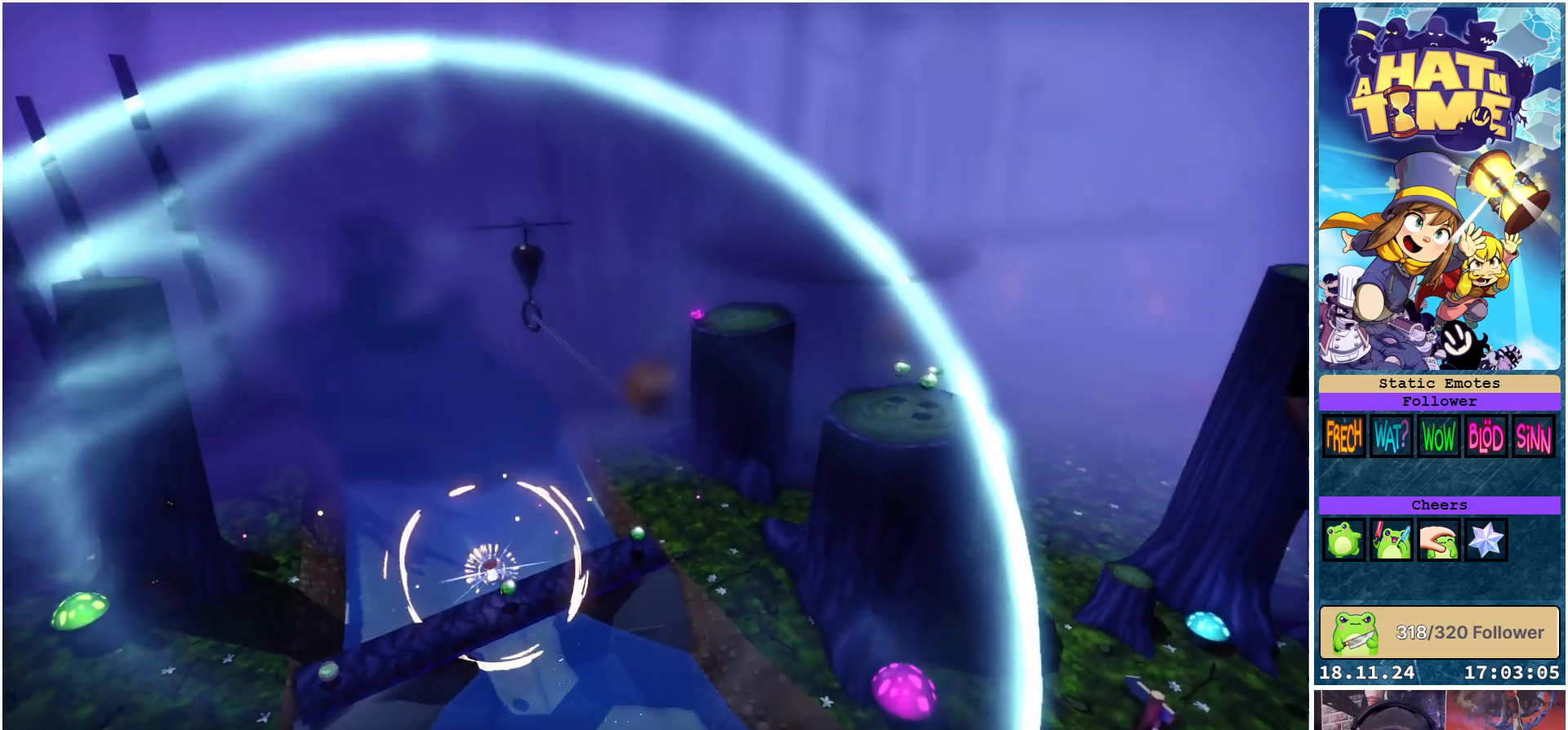
{"buttons": ["X"], "left_stick": "left", "right_stick": "center", "events": [[17, "left_stick", "center"], [383, "left_stick", "left"]]}
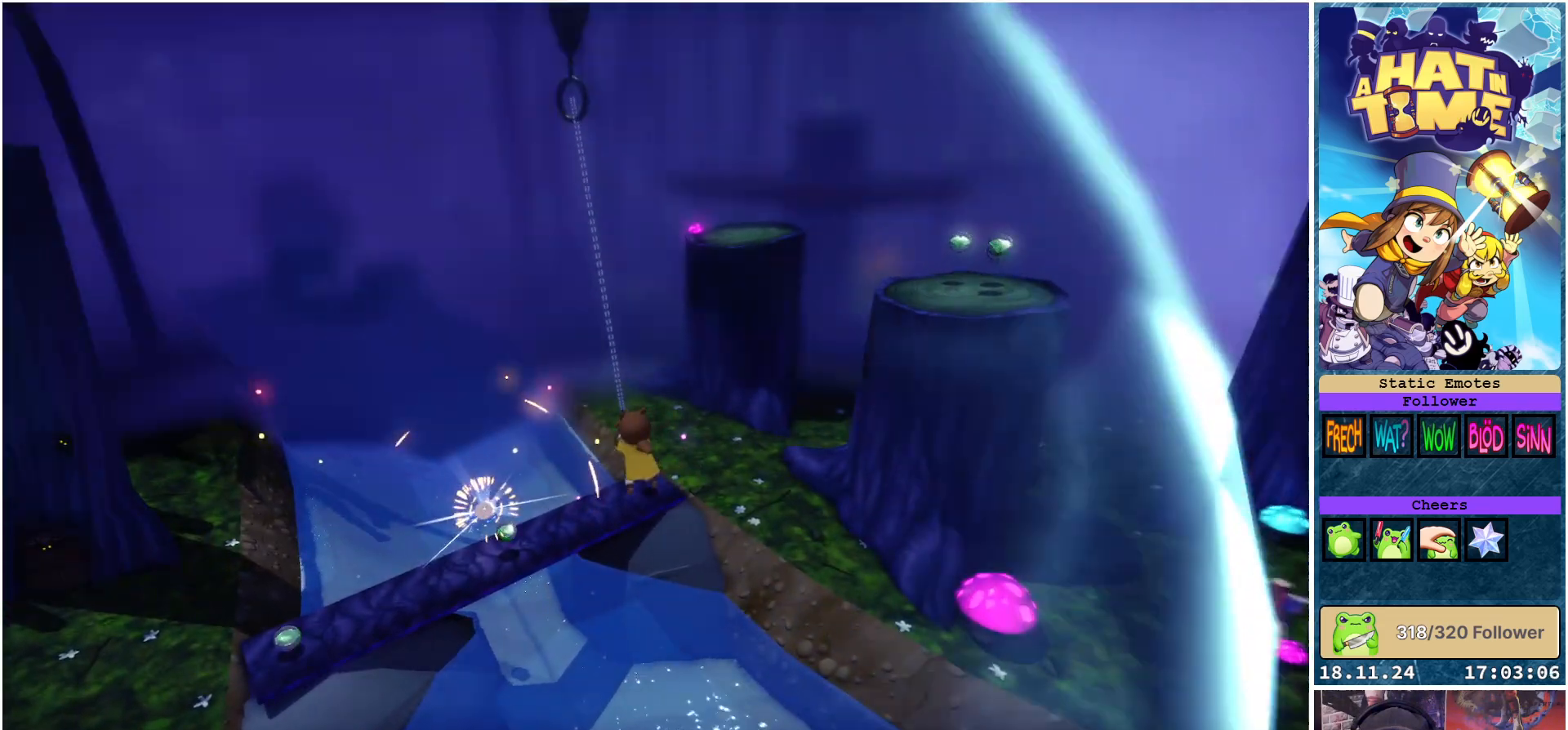
{"buttons": ["X"], "left_stick": "center", "right_stick": "center", "events": [[83, "left_stick", "center"]]}
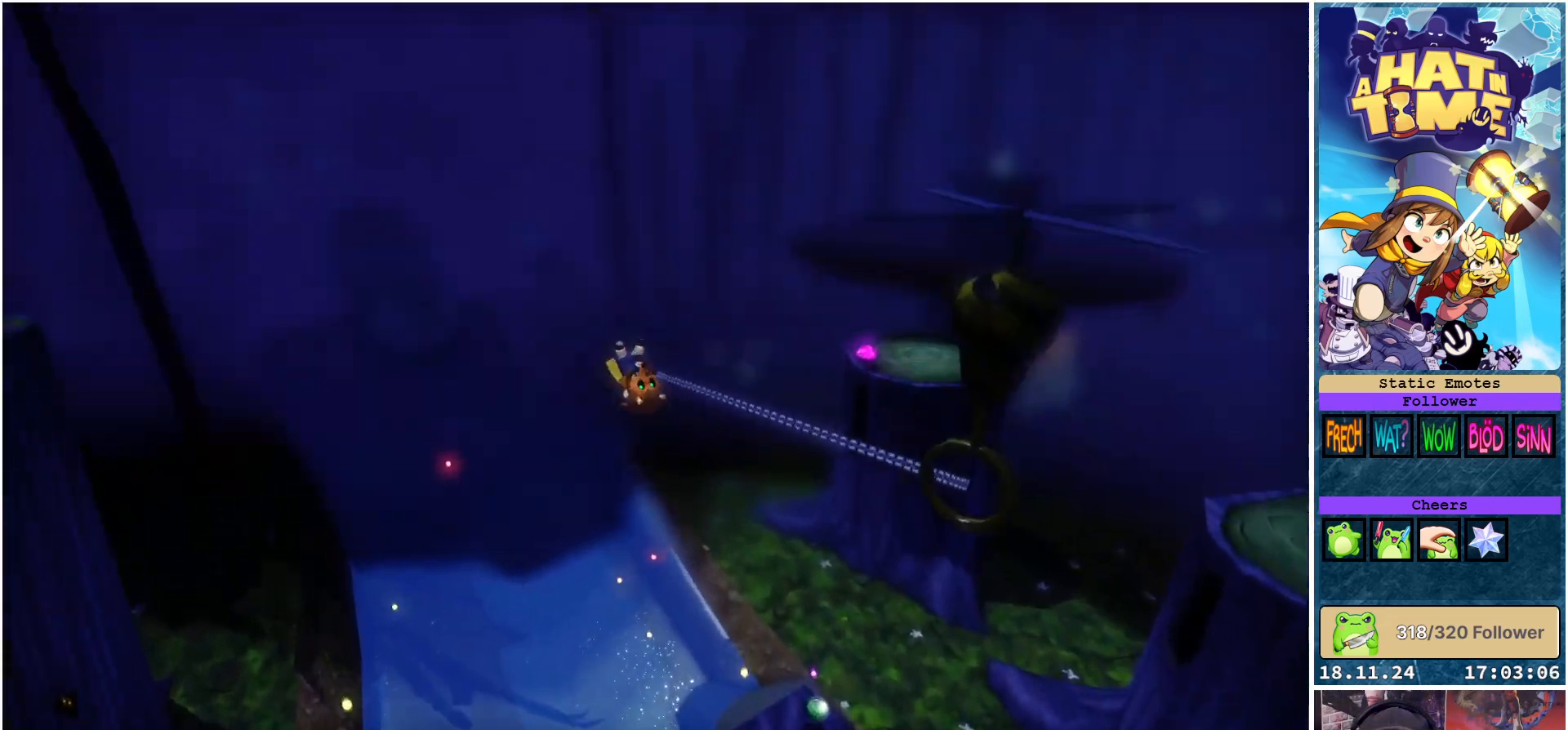
{"buttons": [], "left_stick": "center", "right_stick": "down-right", "events": [[17, "X", "up"], [450, "right_stick", "down-right"]]}
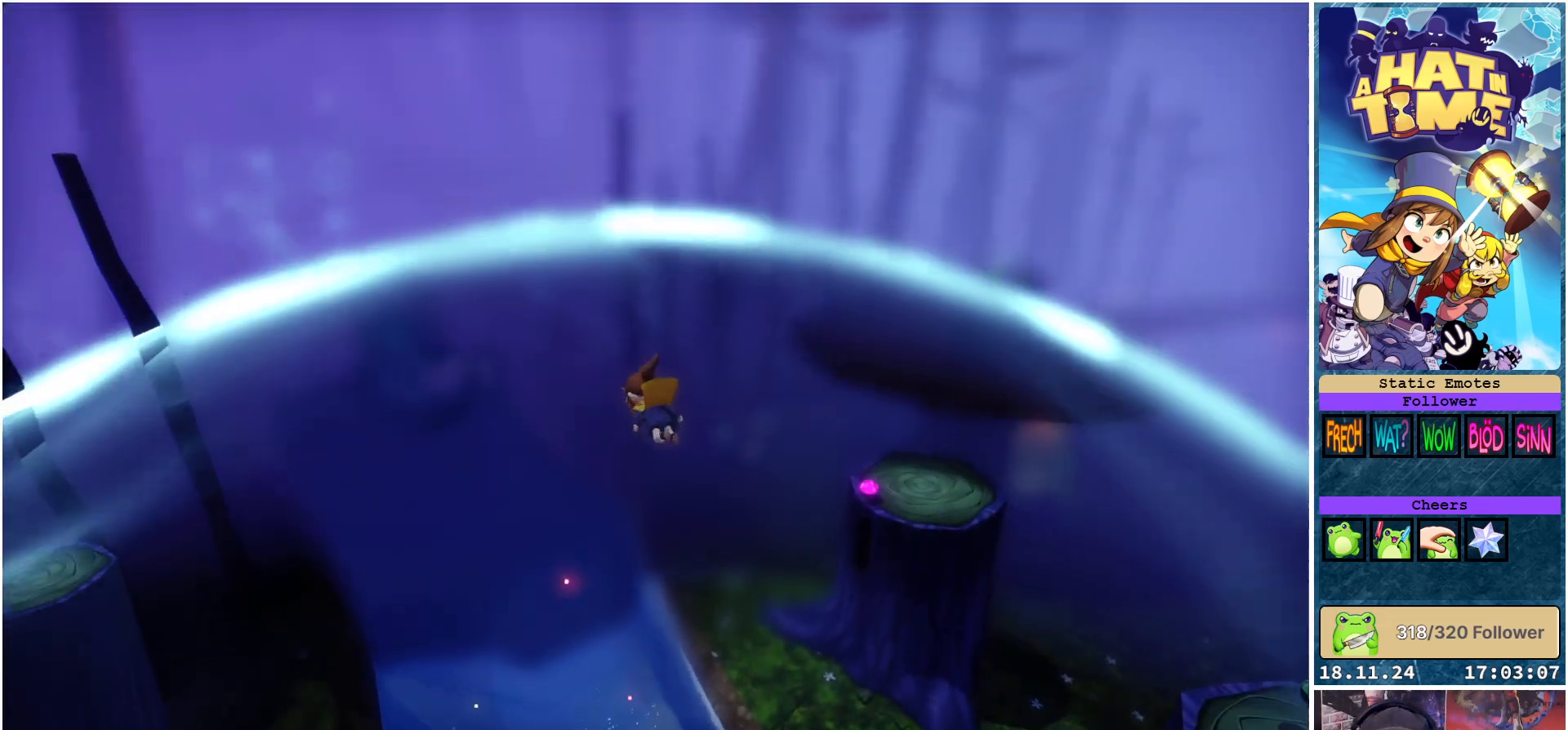
{"buttons": [], "left_stick": "center", "right_stick": "down-right", "events": [[217, "left_stick", "up-left"], [350, "left_stick", "center"]]}
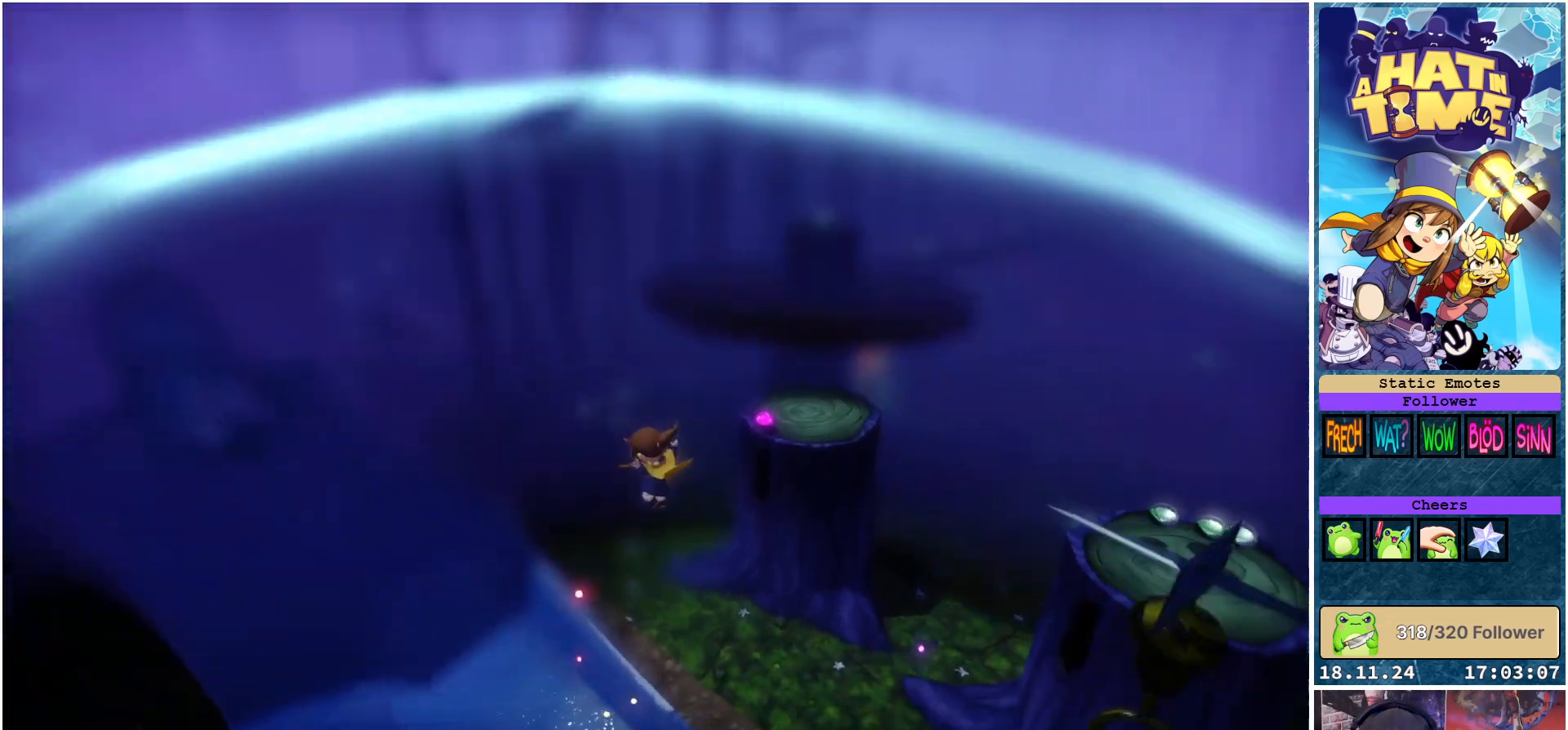
{"buttons": [], "left_stick": "center", "right_stick": "center", "events": [[83, "right_stick", "center"]]}
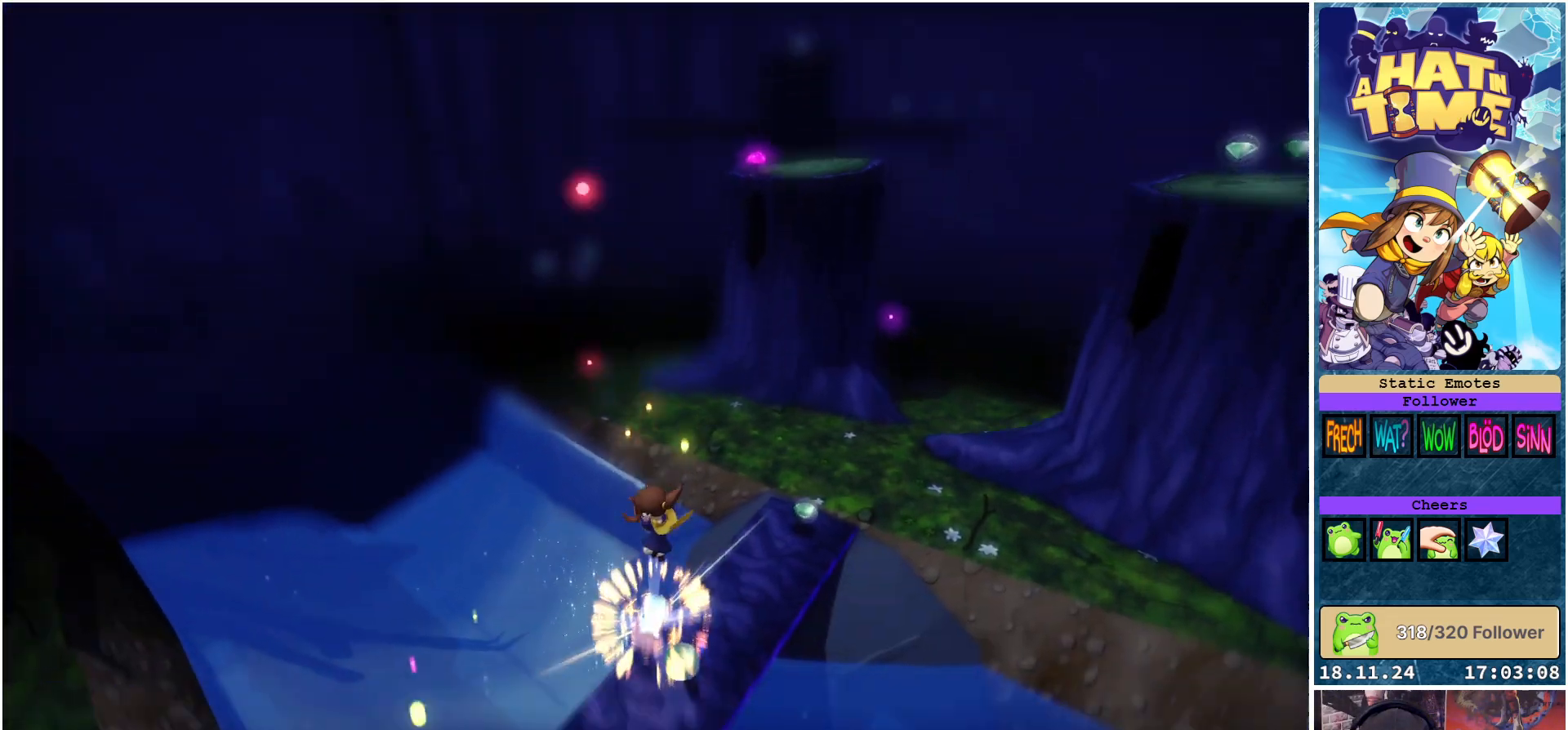
{"buttons": [], "left_stick": "center", "right_stick": "center", "events": []}
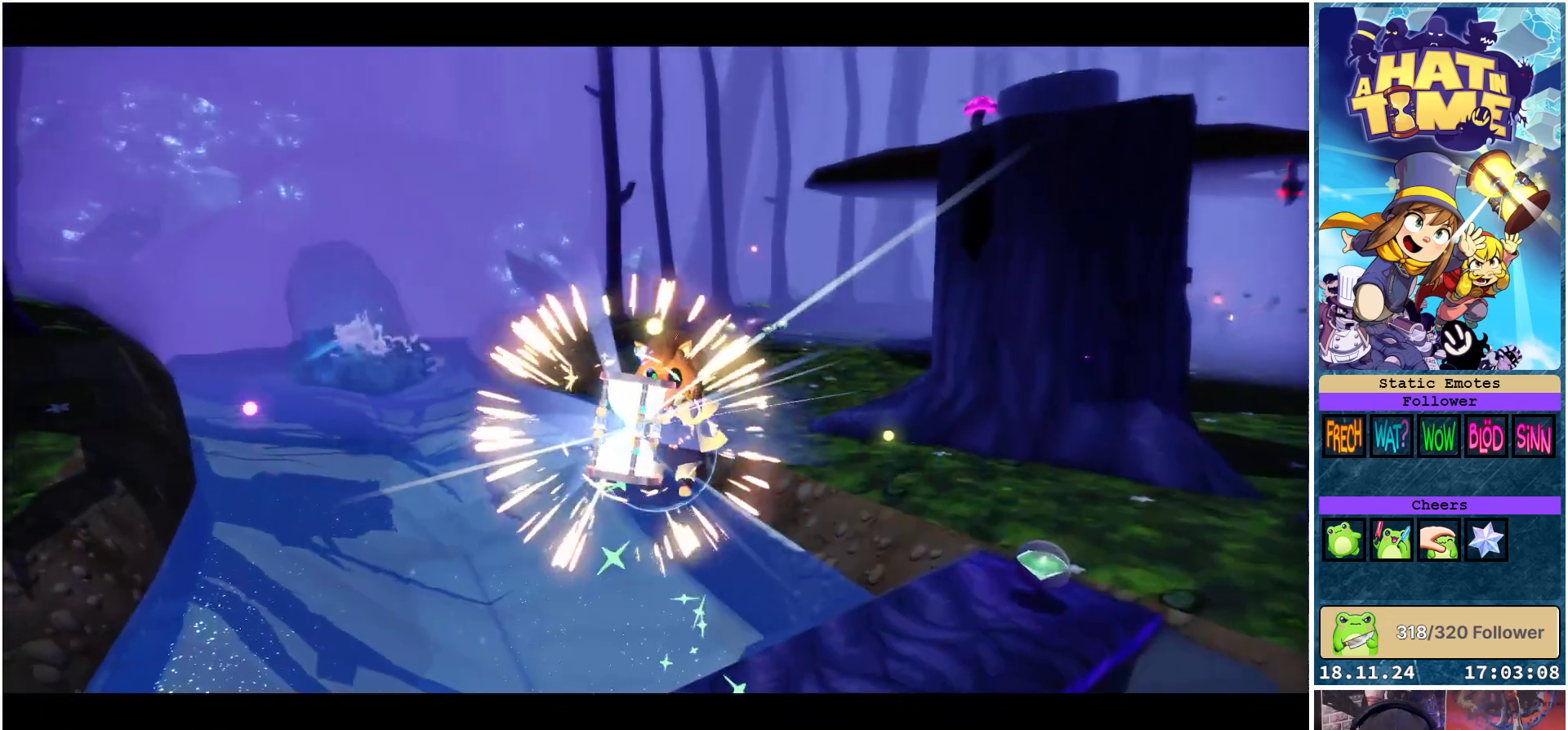
{"buttons": [], "left_stick": "center", "right_stick": "center", "events": []}
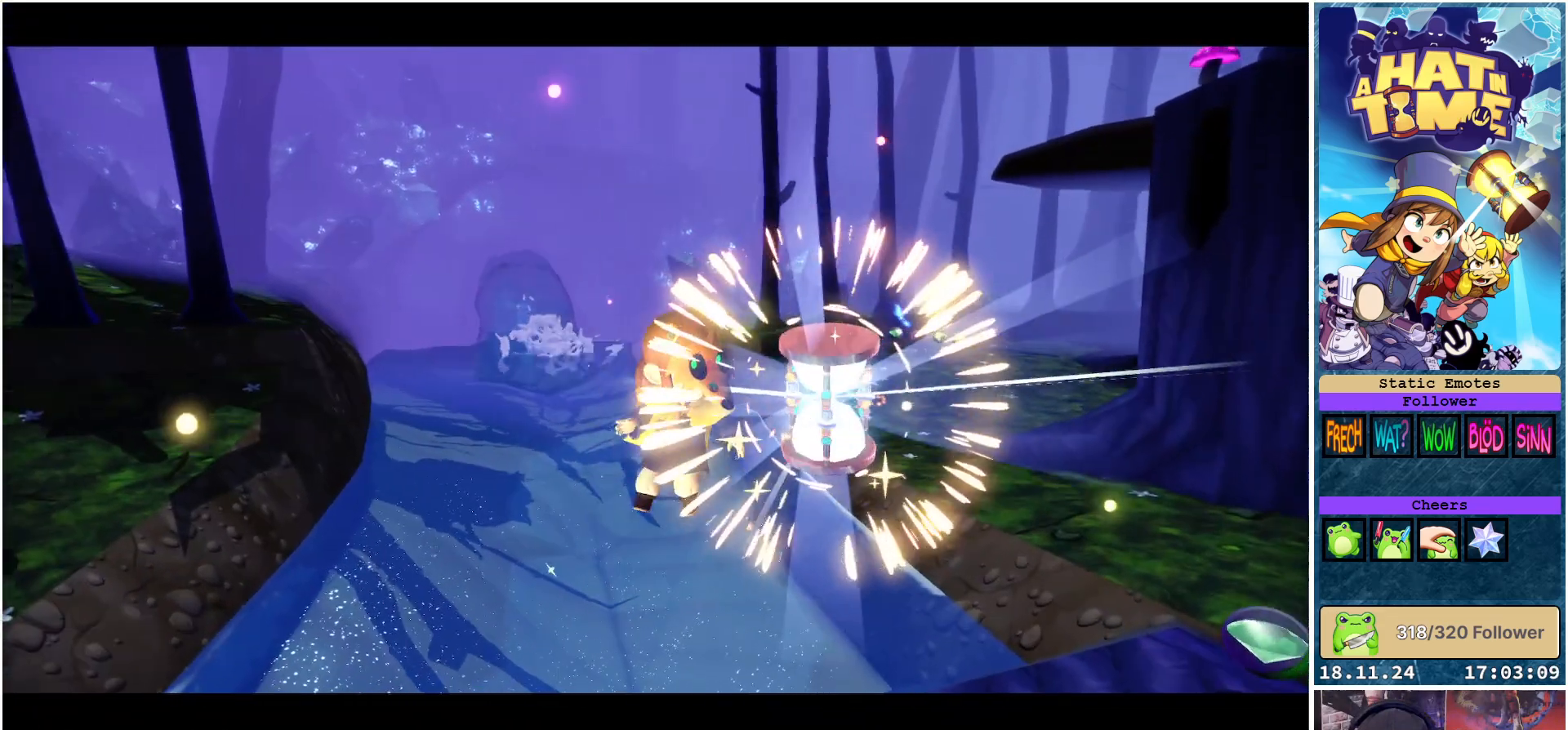
{"buttons": [], "left_stick": "center", "right_stick": "center", "events": []}